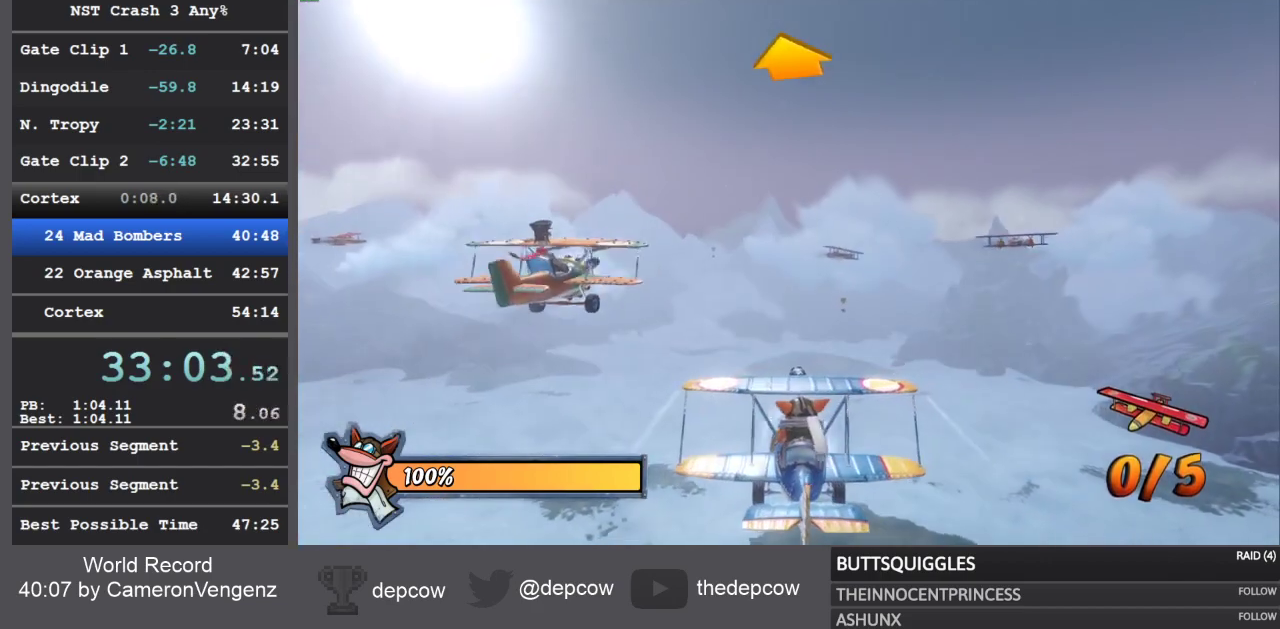
Gameplay with a controller (PlayStation layout); each line is a JSON object with the inputs held at the frame after it. "events" lists button and stick changes between this image and that frame as [ms after this image, input, new state], when the widget could be followed in between.
{"buttons": ["R2"], "left_stick": "center", "right_stick": "center", "events": [[467, "R2", "down"]]}
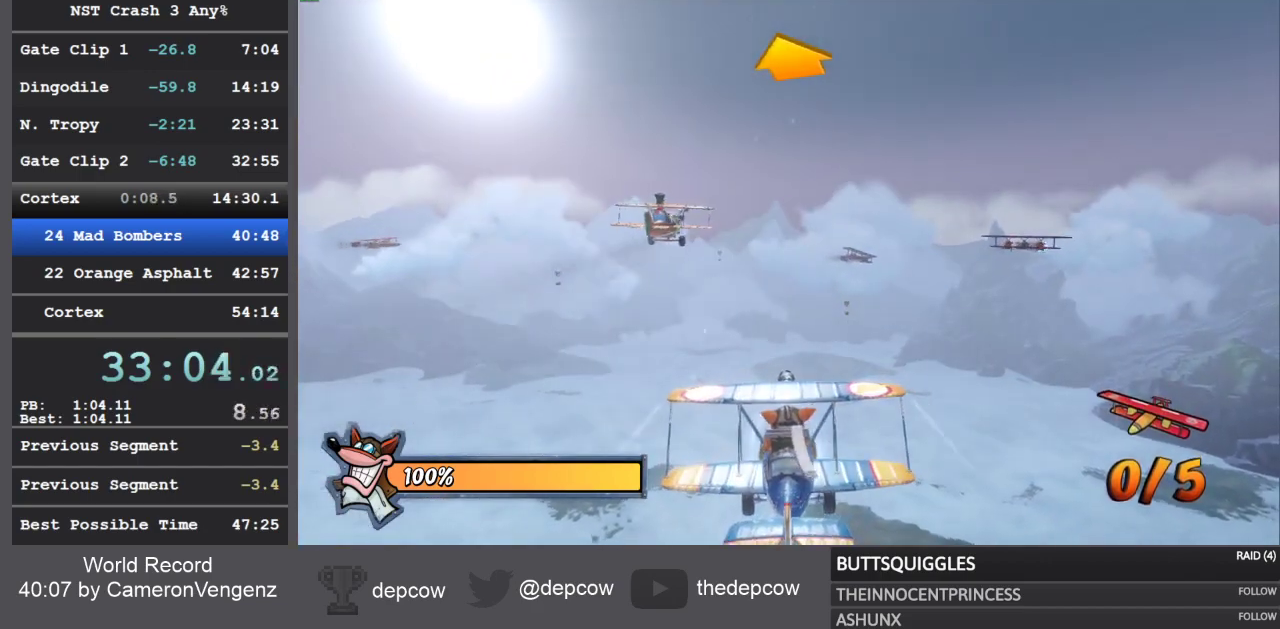
{"buttons": ["R2"], "left_stick": "center", "right_stick": "center", "events": [[433, "R2", "up"], [500, "R2", "down"]]}
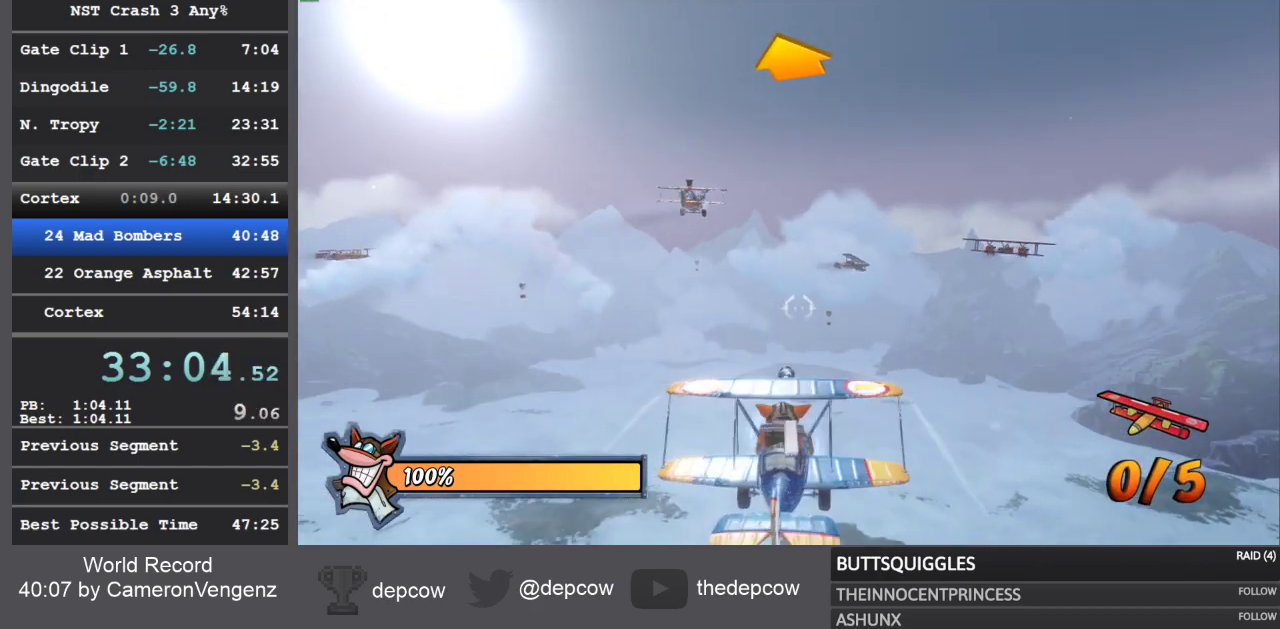
{"buttons": ["CROSS", "R2"], "left_stick": "center", "right_stick": "center", "events": [[317, "left_stick", "right"], [417, "CROSS", "down"], [483, "left_stick", "center"]]}
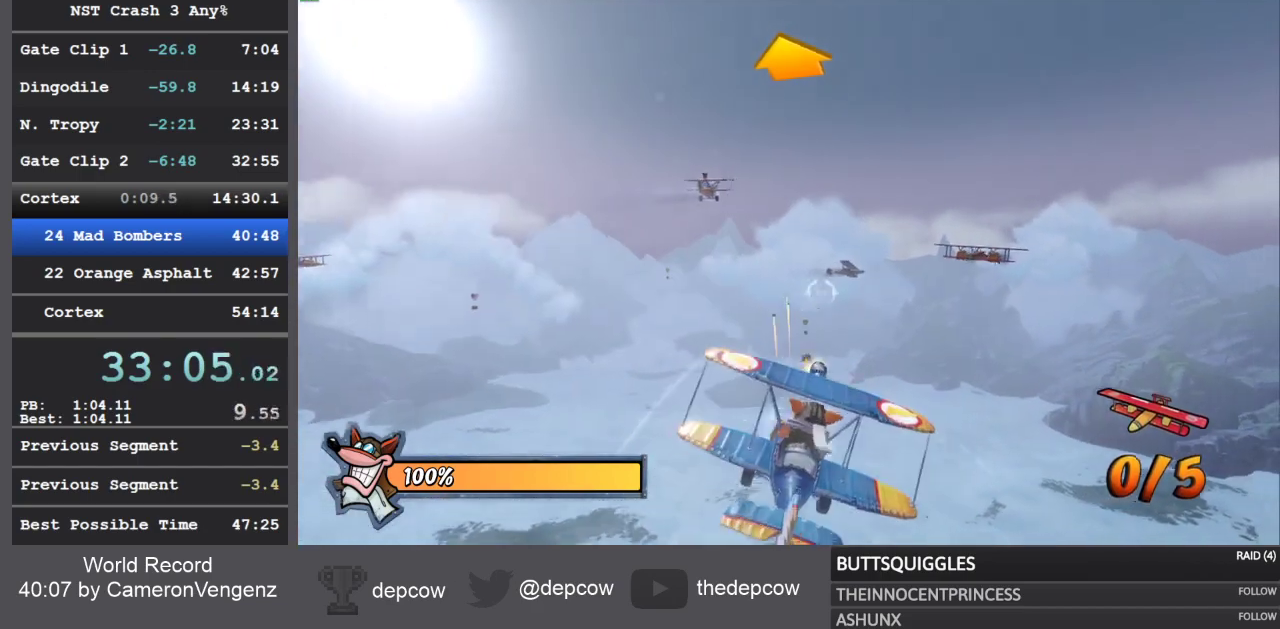
{"buttons": ["R2"], "left_stick": "center", "right_stick": "center", "events": [[50, "CROSS", "up"], [100, "CROSS", "down"], [200, "CROSS", "up"], [267, "CROSS", "down"], [350, "CROSS", "up"], [417, "CROSS", "down"], [500, "CROSS", "up"]]}
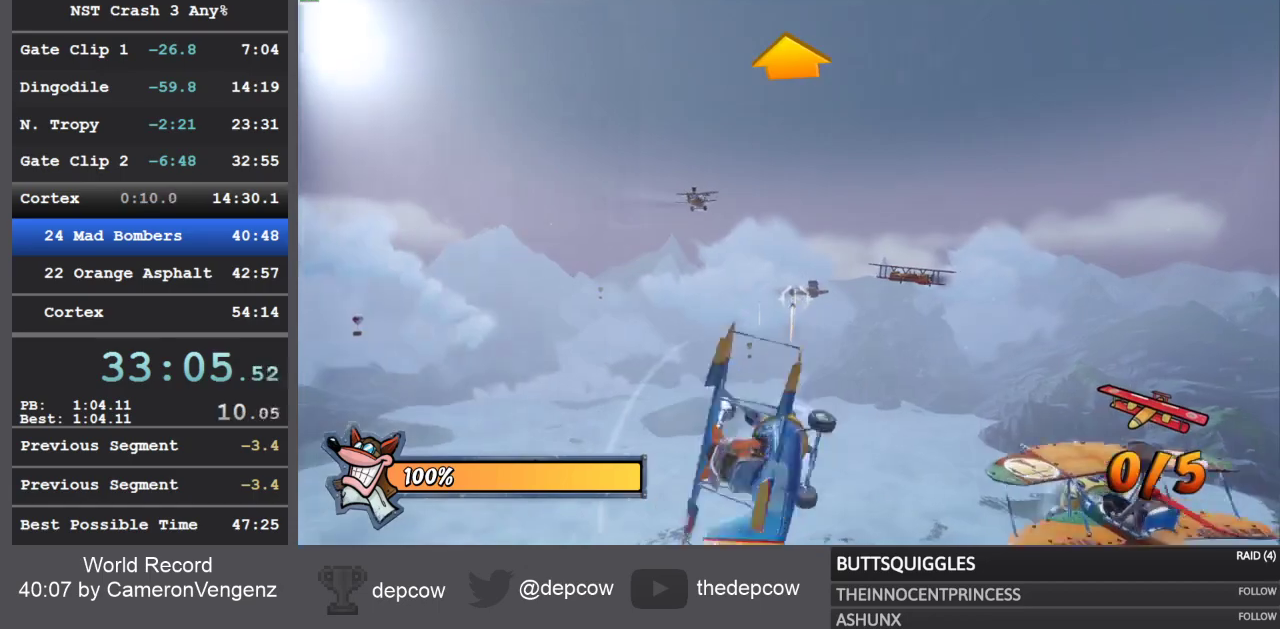
{"buttons": ["R2"], "left_stick": "center", "right_stick": "center", "events": [[67, "CROSS", "down"], [167, "CROSS", "up"], [233, "CROSS", "down"], [350, "CROSS", "up"], [400, "CROSS", "down"], [483, "CROSS", "up"]]}
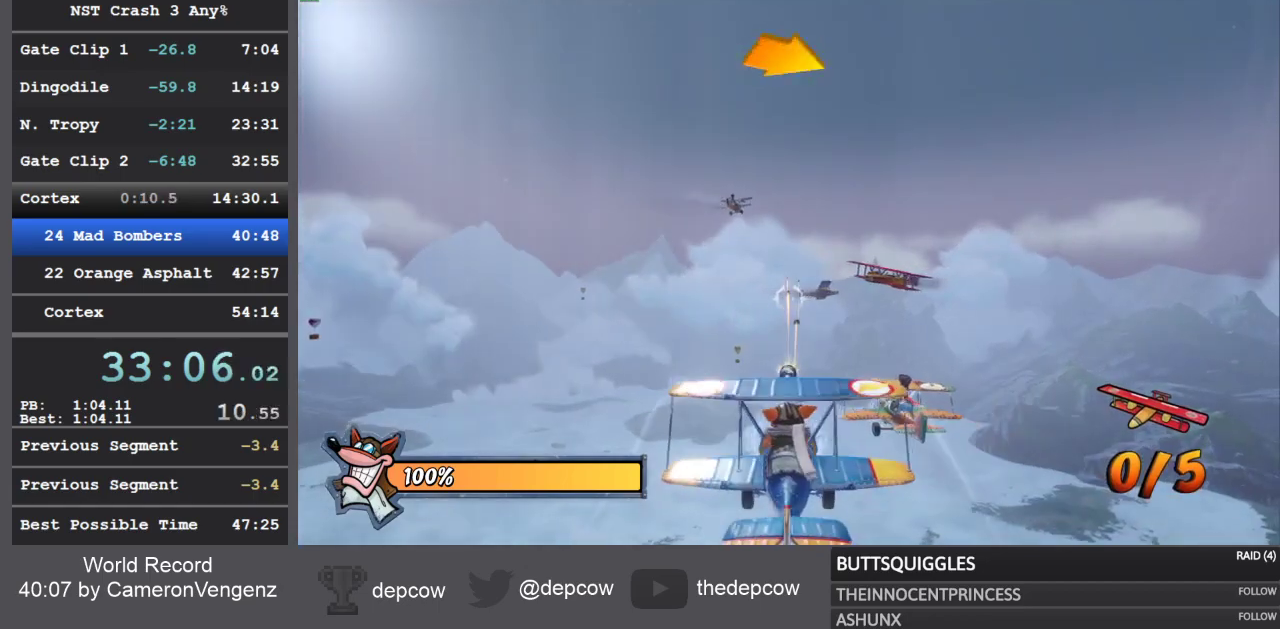
{"buttons": ["CROSS", "R2"], "left_stick": "center", "right_stick": "center", "events": [[33, "CROSS", "down"], [150, "CROSS", "up"], [183, "CROSS", "down"], [283, "CROSS", "up"], [333, "CROSS", "down"], [433, "CROSS", "up"], [467, "CROSS", "down"]]}
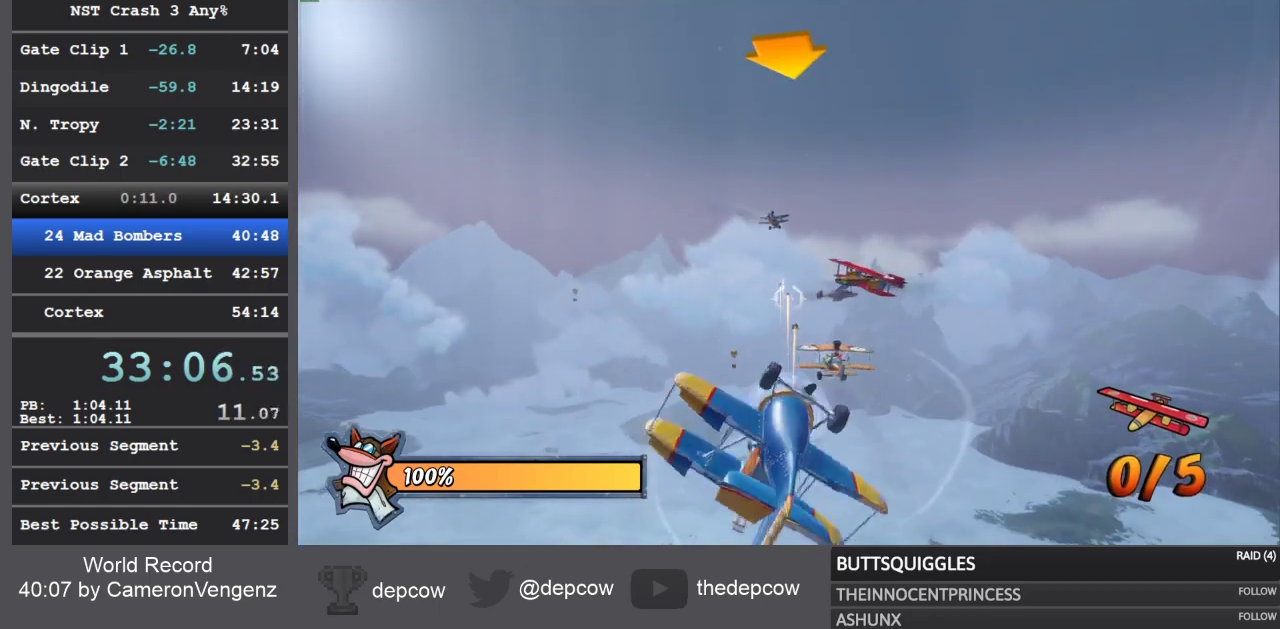
{"buttons": ["R2"], "left_stick": "center", "right_stick": "center", "events": [[33, "CROSS", "up"], [100, "CROSS", "down"], [167, "CROSS", "up"], [233, "CROSS", "down"], [317, "CROSS", "up"], [383, "CROSS", "down"], [467, "CROSS", "up"]]}
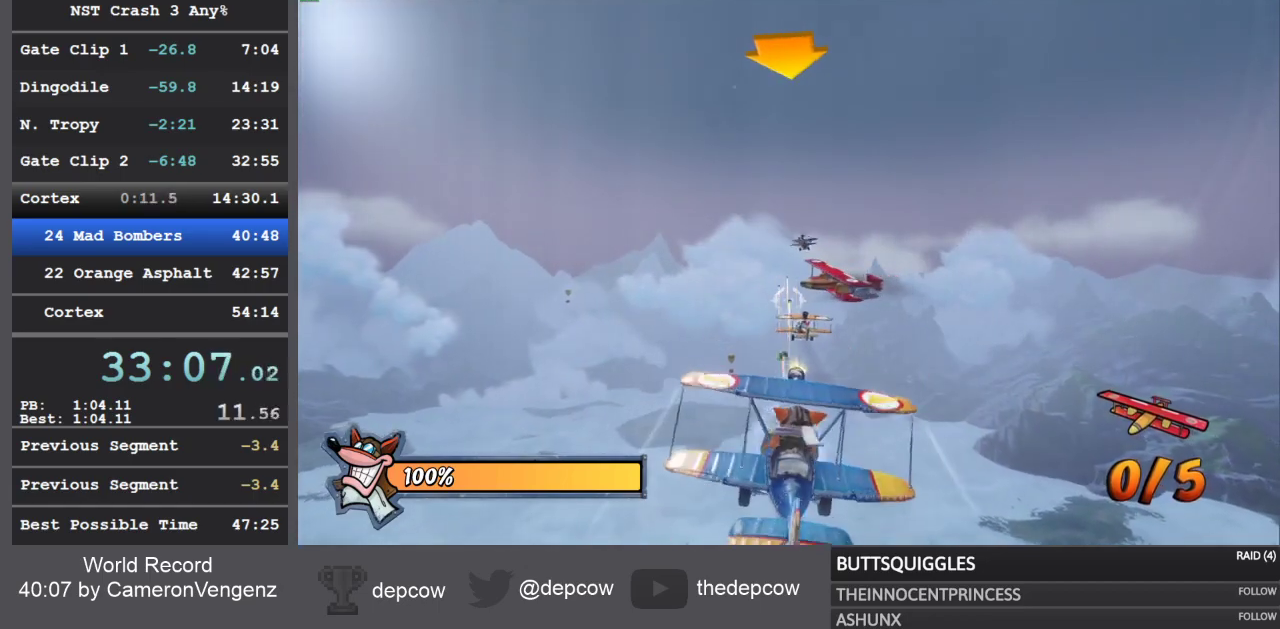
{"buttons": ["CROSS", "R2"], "left_stick": "center", "right_stick": "center", "events": [[17, "CROSS", "down"], [83, "CROSS", "up"], [167, "CROSS", "down"], [233, "CROSS", "up"], [300, "CROSS", "down"], [383, "CROSS", "up"], [450, "CROSS", "down"]]}
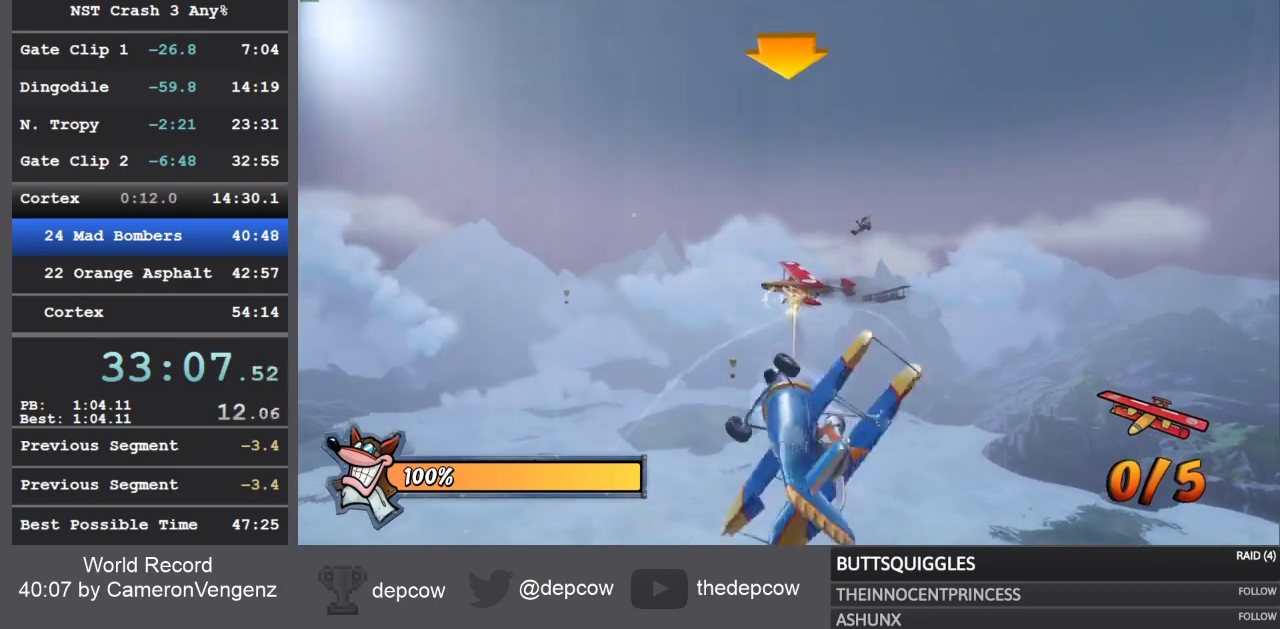
{"buttons": ["CROSS", "R2"], "left_stick": "center", "right_stick": "center", "events": [[17, "CROSS", "up"], [83, "CROSS", "down"], [133, "CROSS", "up"], [217, "CROSS", "down"], [283, "CROSS", "up"], [350, "CROSS", "down"], [433, "CROSS", "up"], [483, "CROSS", "down"]]}
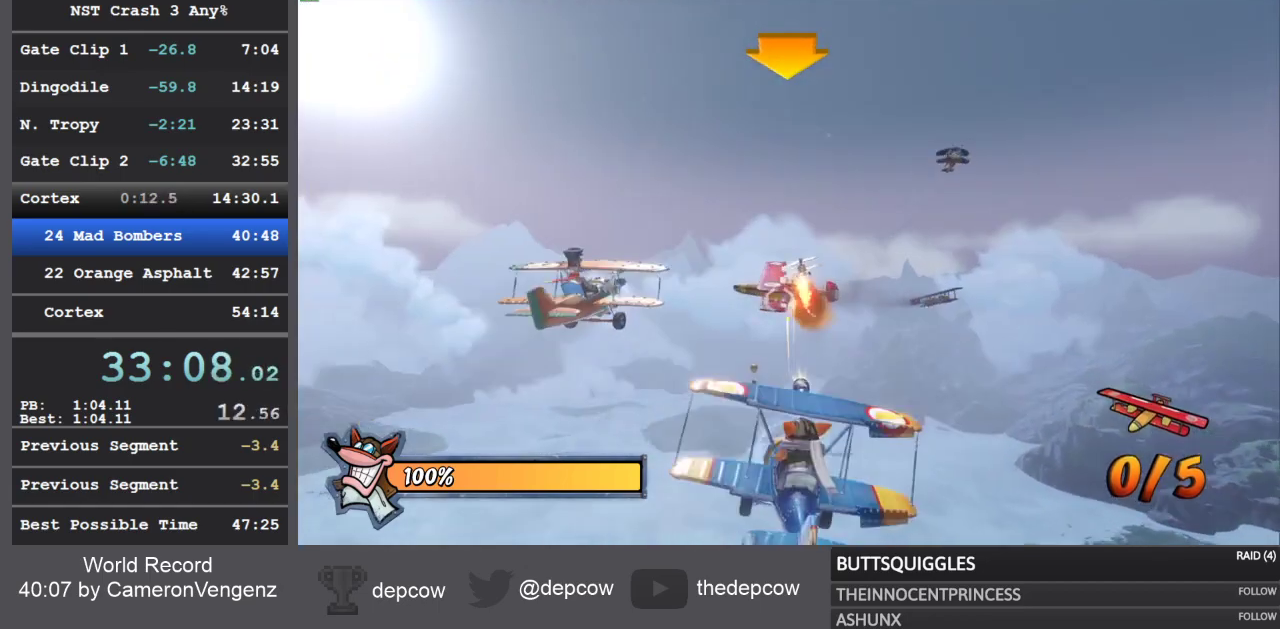
{"buttons": ["R2"], "left_stick": "center", "right_stick": "center", "events": [[67, "CROSS", "up"], [133, "CROSS", "down"], [200, "CROSS", "up"], [267, "CROSS", "down"], [350, "CROSS", "up"], [417, "CROSS", "down"], [483, "CROSS", "up"]]}
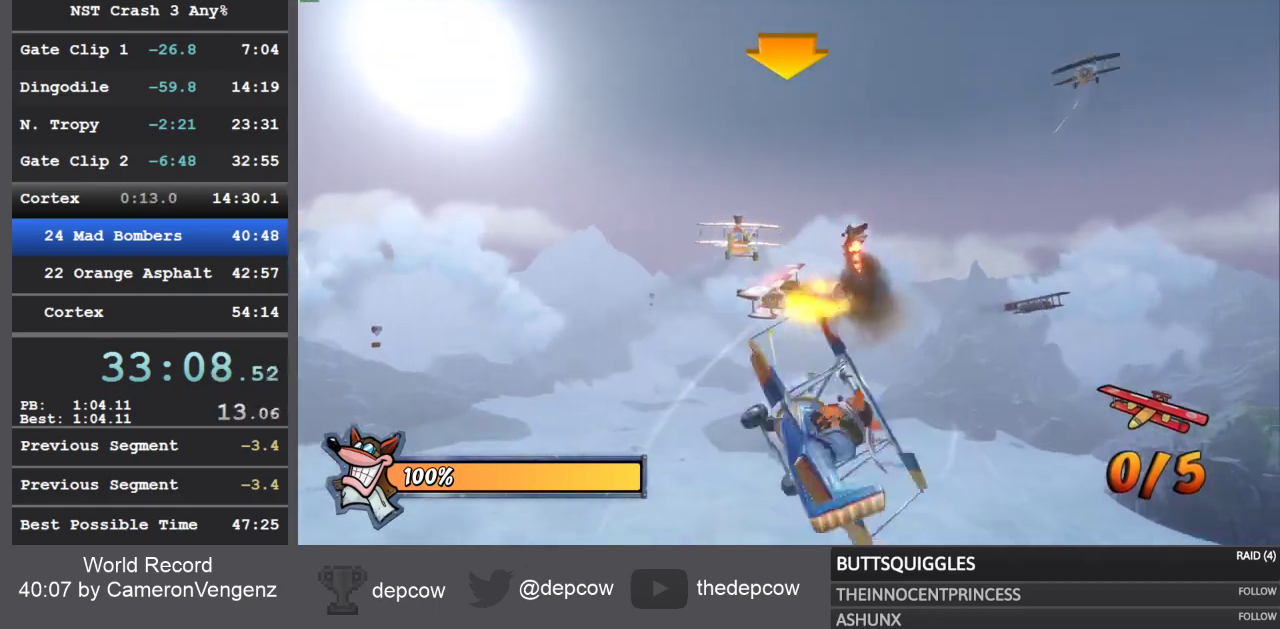
{"buttons": ["CROSS", "R2"], "left_stick": "center", "right_stick": "center", "events": [[50, "CROSS", "down"], [117, "CROSS", "up"], [183, "CROSS", "down"], [250, "CROSS", "up"], [317, "CROSS", "down"], [383, "CROSS", "up"], [483, "CROSS", "down"]]}
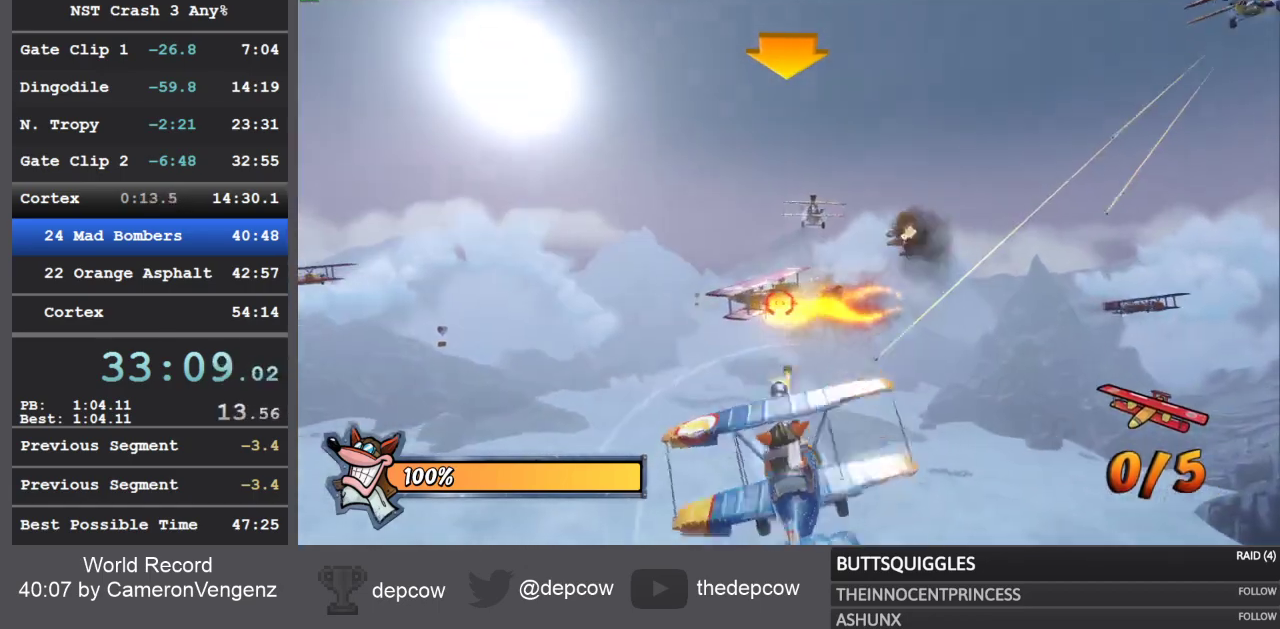
{"buttons": ["R2"], "left_stick": "center", "right_stick": "center", "events": [[50, "CROSS", "up"], [83, "CROSS", "down"], [183, "CROSS", "up"], [250, "CROSS", "down"], [333, "CROSS", "up"], [383, "CROSS", "down"], [450, "CROSS", "up"]]}
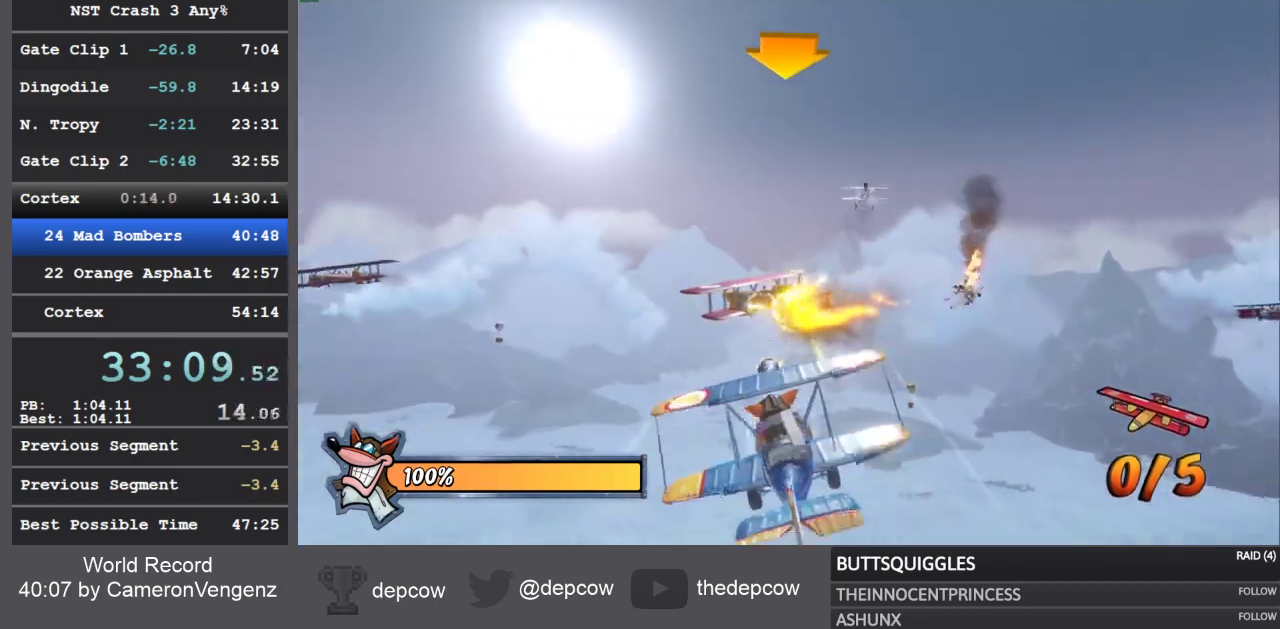
{"buttons": ["CROSS", "R2"], "left_stick": "center", "right_stick": "center", "events": [[17, "CROSS", "down"], [83, "CROSS", "up"], [167, "CROSS", "down"], [250, "CROSS", "up"], [333, "CROSS", "down"], [383, "CROSS", "up"], [467, "CROSS", "down"]]}
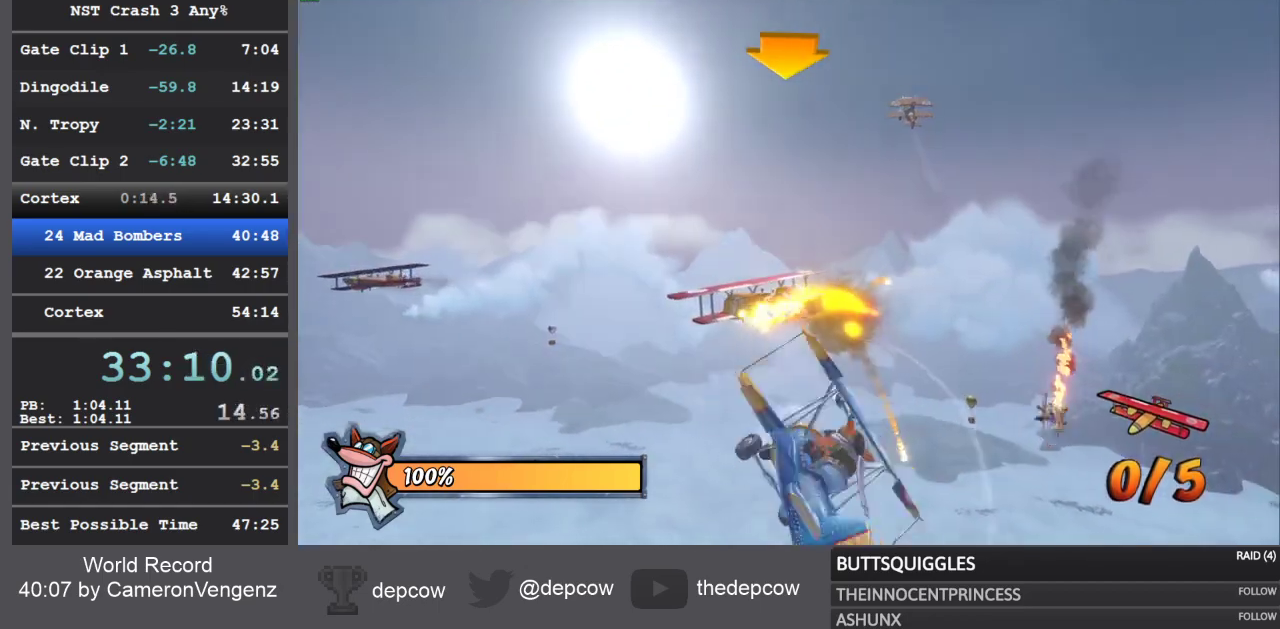
{"buttons": ["R2"], "left_stick": "right", "right_stick": "center", "events": [[33, "CROSS", "up"], [100, "CROSS", "down"], [150, "CROSS", "up"], [233, "CROSS", "down"], [300, "CROSS", "up"], [350, "CROSS", "down"], [450, "CROSS", "up"], [500, "left_stick", "right"]]}
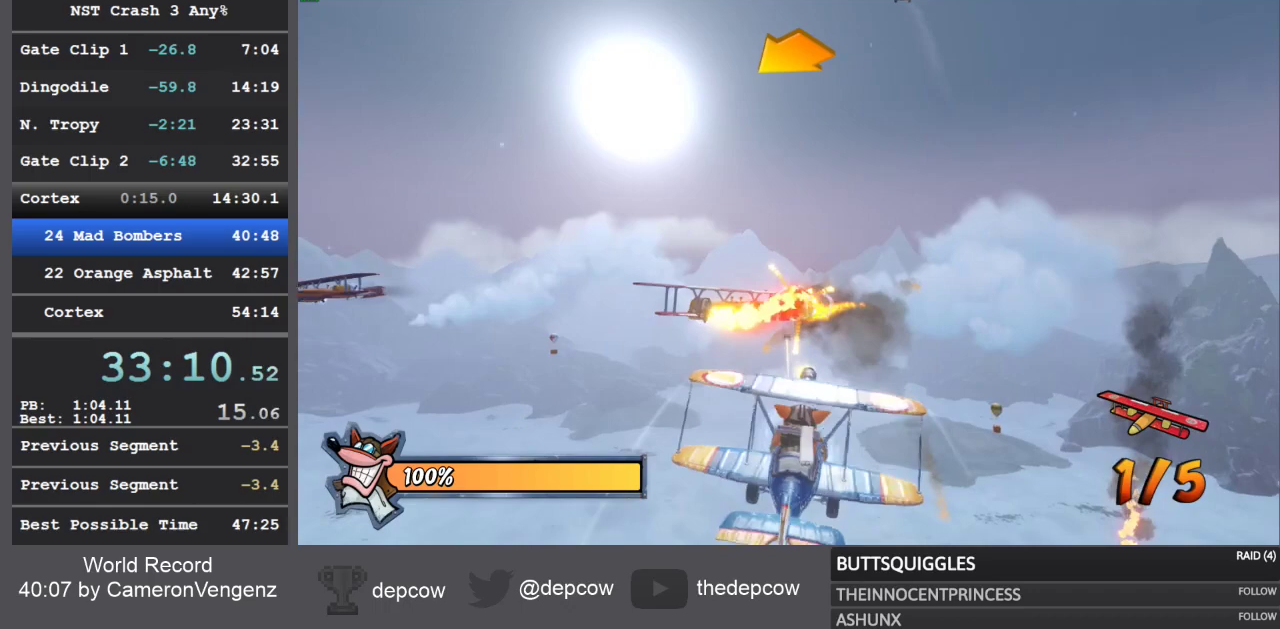
{"buttons": ["R2"], "left_stick": "right", "right_stick": "center", "events": [[17, "CROSS", "down"], [83, "CROSS", "up"], [150, "CROSS", "down"], [233, "CROSS", "up"], [283, "CROSS", "down"], [367, "CROSS", "up"], [400, "CROSS", "down"], [500, "CROSS", "up"]]}
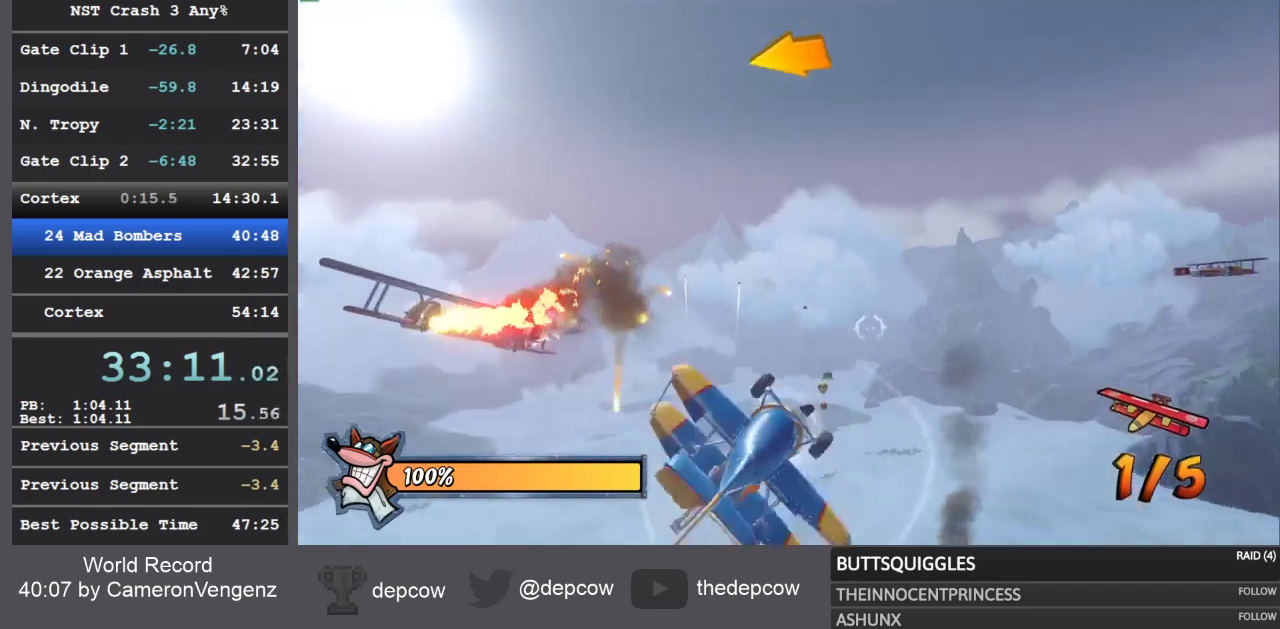
{"buttons": ["CROSS", "R2"], "left_stick": "right", "right_stick": "center", "events": [[83, "CROSS", "down"], [133, "CROSS", "up"], [217, "CROSS", "down"], [250, "CROSS", "up"], [350, "CROSS", "down"], [417, "CROSS", "up"], [483, "CROSS", "down"]]}
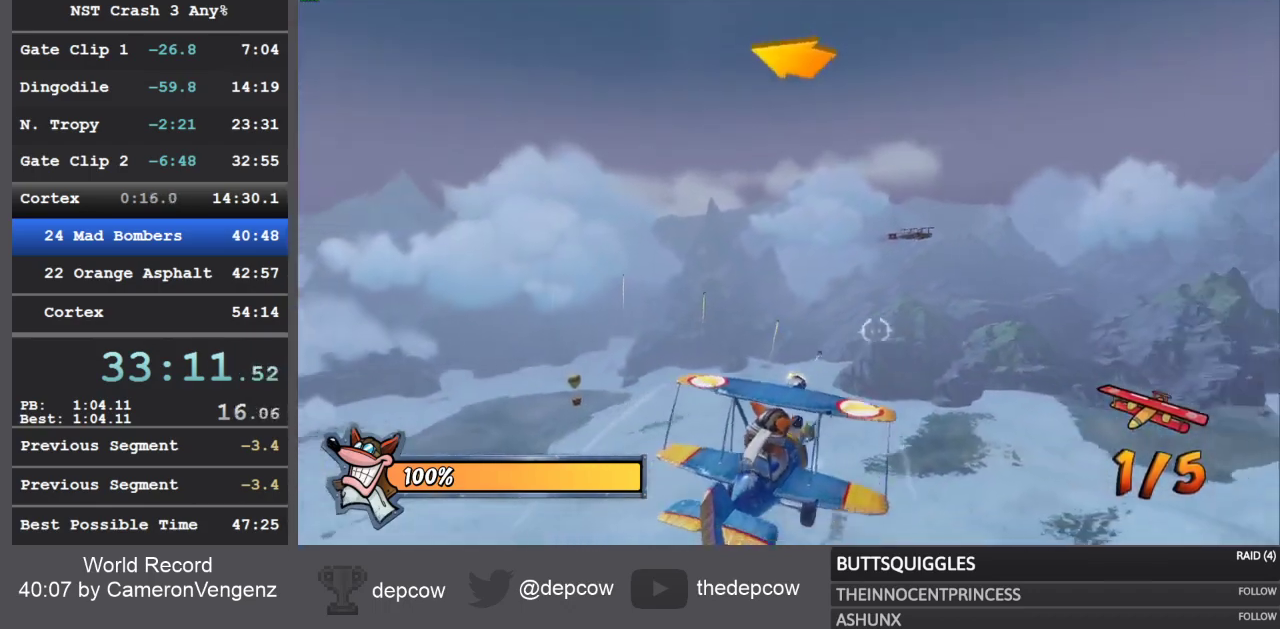
{"buttons": ["R2"], "left_stick": "right", "right_stick": "center", "events": [[67, "CROSS", "up"], [133, "CROSS", "down"], [200, "CROSS", "up"], [267, "CROSS", "down"], [350, "CROSS", "up"], [417, "CROSS", "down"], [500, "CROSS", "up"]]}
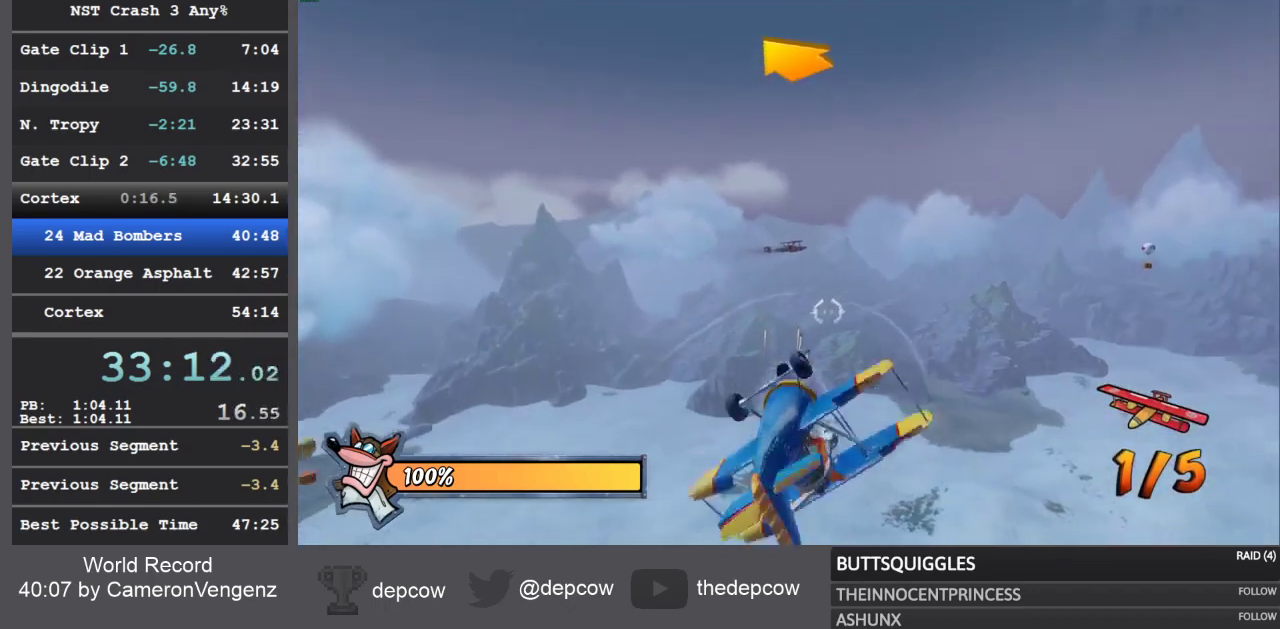
{"buttons": ["CROSS", "R2"], "left_stick": "right", "right_stick": "center", "events": [[67, "CROSS", "down"], [133, "CROSS", "up"], [200, "CROSS", "down"], [283, "CROSS", "up"], [367, "CROSS", "down"], [417, "CROSS", "up"], [500, "CROSS", "down"]]}
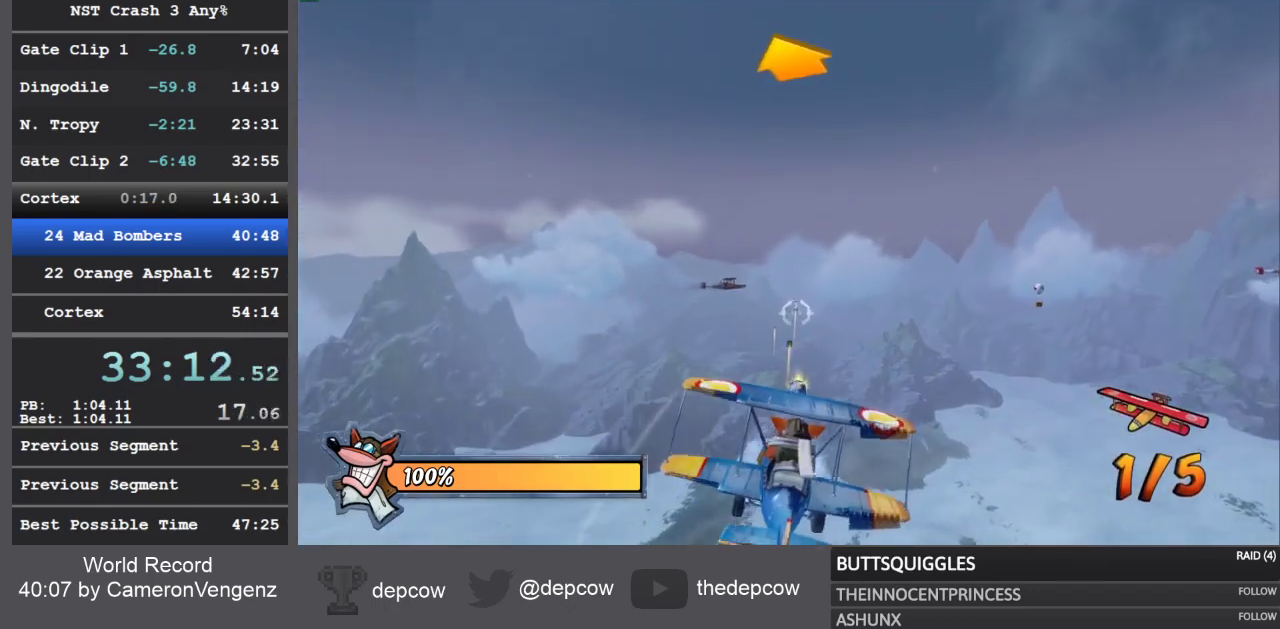
{"buttons": ["R2"], "left_stick": "right", "right_stick": "center", "events": [[67, "CROSS", "up"], [133, "CROSS", "down"], [217, "CROSS", "up"], [283, "CROSS", "down"], [350, "CROSS", "up"], [417, "CROSS", "down"], [500, "CROSS", "up"]]}
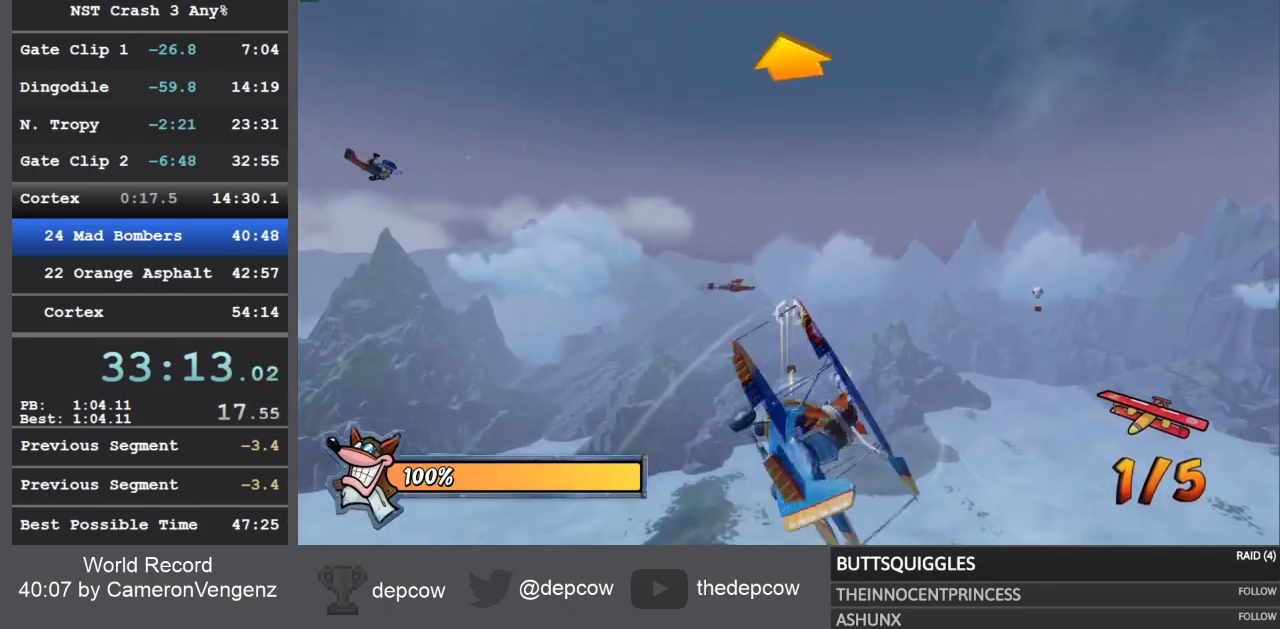
{"buttons": ["CROSS", "R2"], "left_stick": "right", "right_stick": "center", "events": [[67, "CROSS", "down"], [133, "CROSS", "up"], [200, "CROSS", "down"], [267, "CROSS", "up"], [333, "CROSS", "down"], [417, "CROSS", "up"], [500, "CROSS", "down"]]}
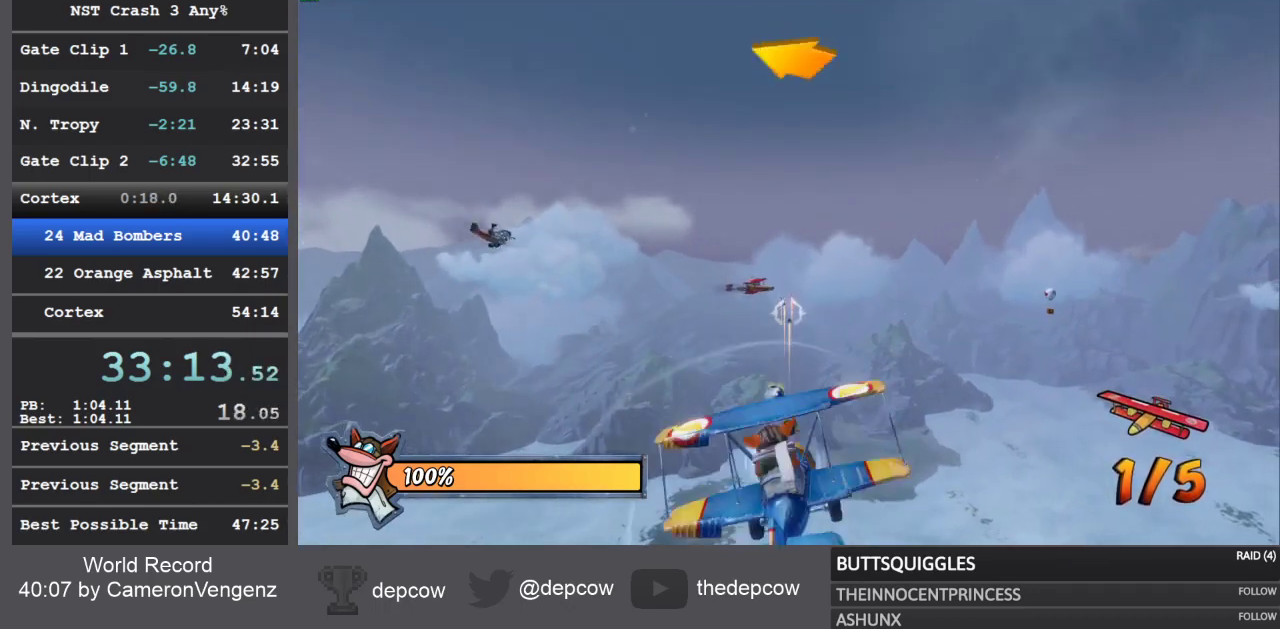
{"buttons": ["R2"], "left_stick": "right", "right_stick": "center", "events": [[50, "CROSS", "up"], [117, "CROSS", "down"], [183, "CROSS", "up"], [283, "CROSS", "down"], [333, "CROSS", "up"], [417, "CROSS", "down"], [483, "CROSS", "up"]]}
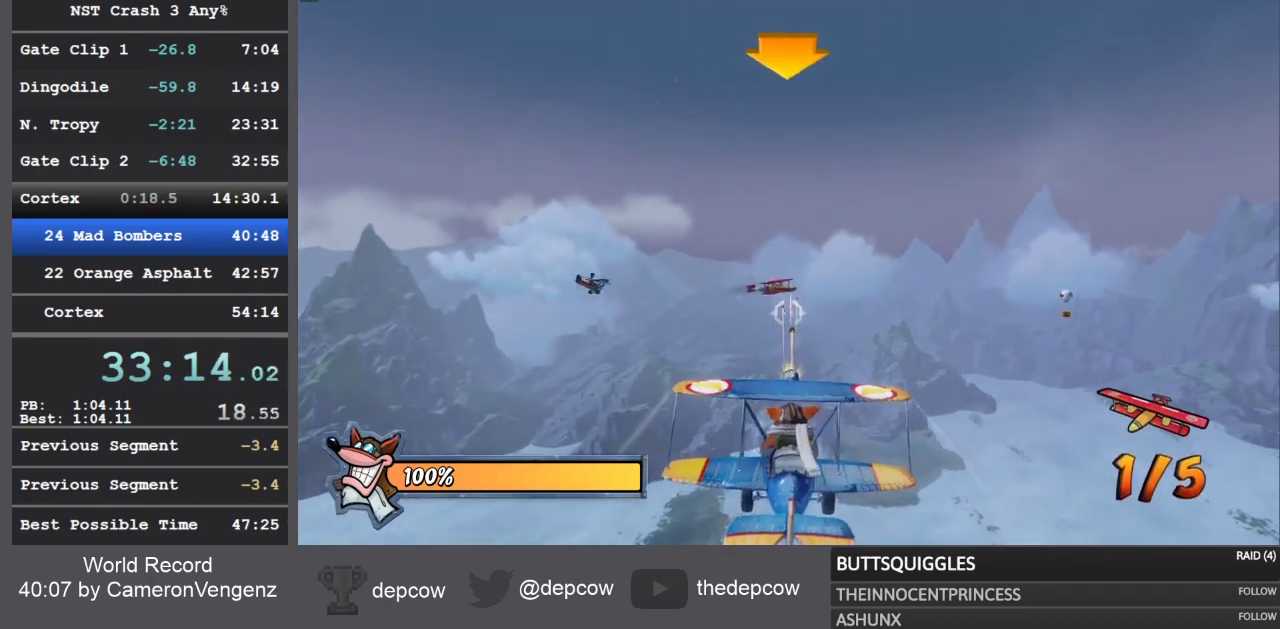
{"buttons": ["CROSS", "R2"], "left_stick": "right", "right_stick": "center", "events": [[67, "CROSS", "down"], [133, "CROSS", "up"], [183, "CROSS", "down"], [267, "CROSS", "up"], [333, "CROSS", "down"], [417, "CROSS", "up"], [483, "CROSS", "down"]]}
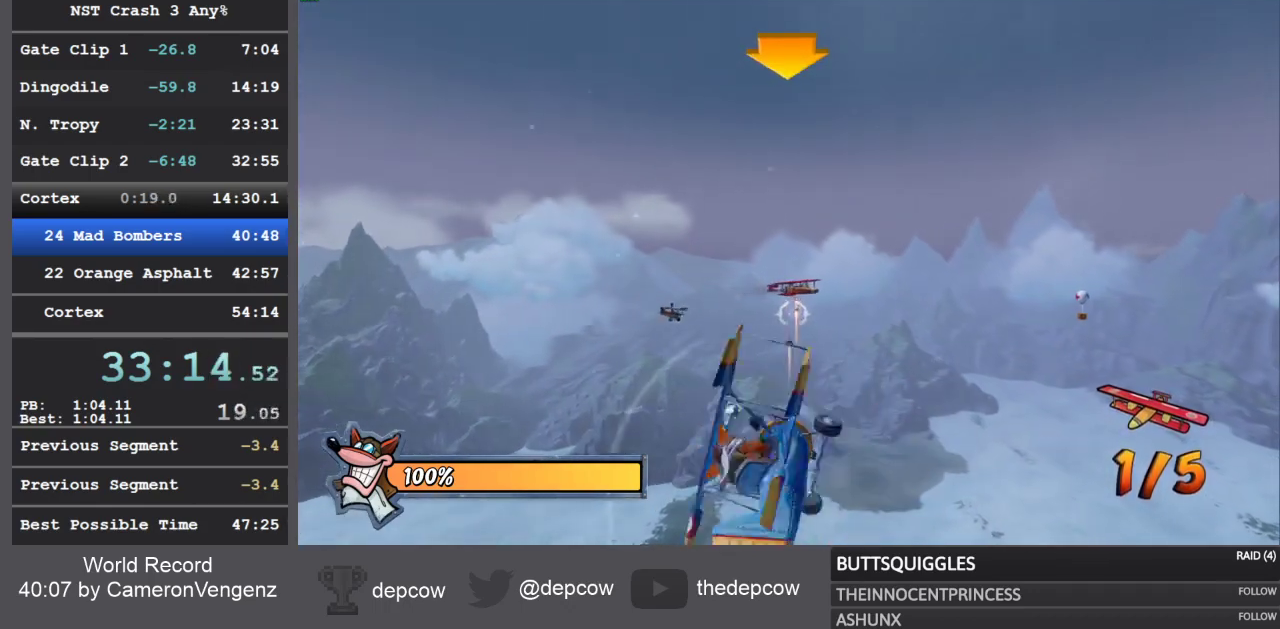
{"buttons": ["R2"], "left_stick": "right", "right_stick": "center", "events": [[50, "CROSS", "up"], [117, "CROSS", "down"], [200, "CROSS", "up"], [267, "CROSS", "down"], [350, "CROSS", "up"], [417, "CROSS", "down"], [483, "CROSS", "up"]]}
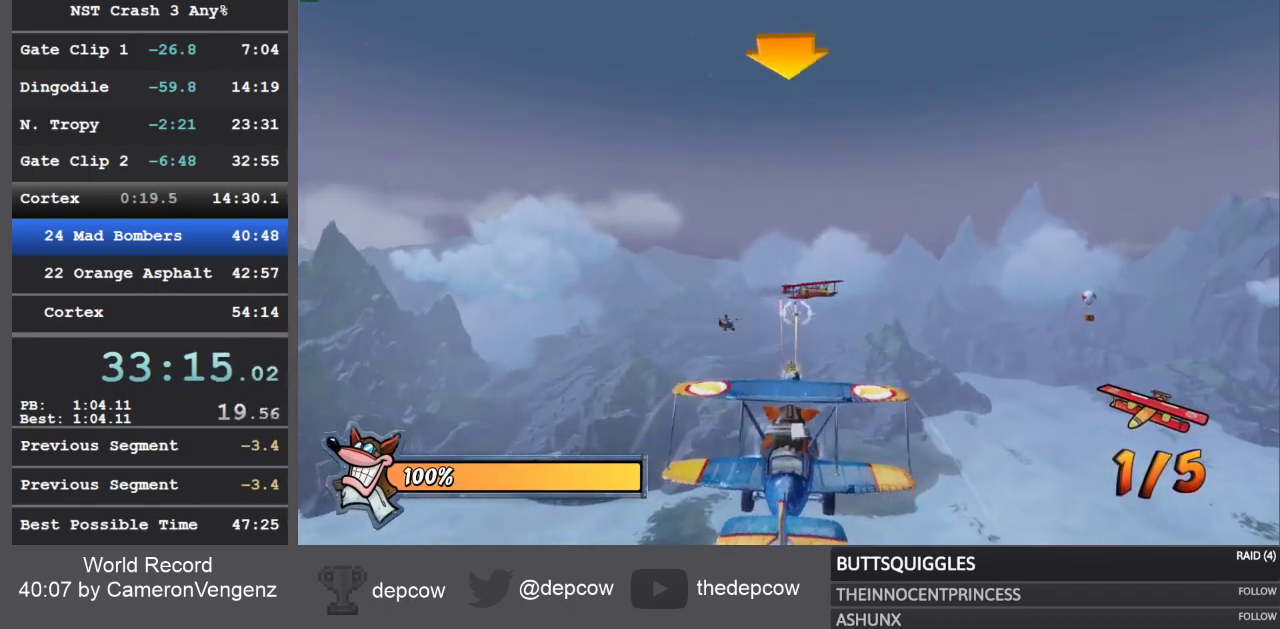
{"buttons": ["CROSS", "R2"], "left_stick": "right", "right_stick": "center", "events": [[50, "CROSS", "down"], [133, "CROSS", "up"], [183, "CROSS", "down"], [267, "CROSS", "up"], [350, "CROSS", "down"], [417, "CROSS", "up"], [467, "CROSS", "down"]]}
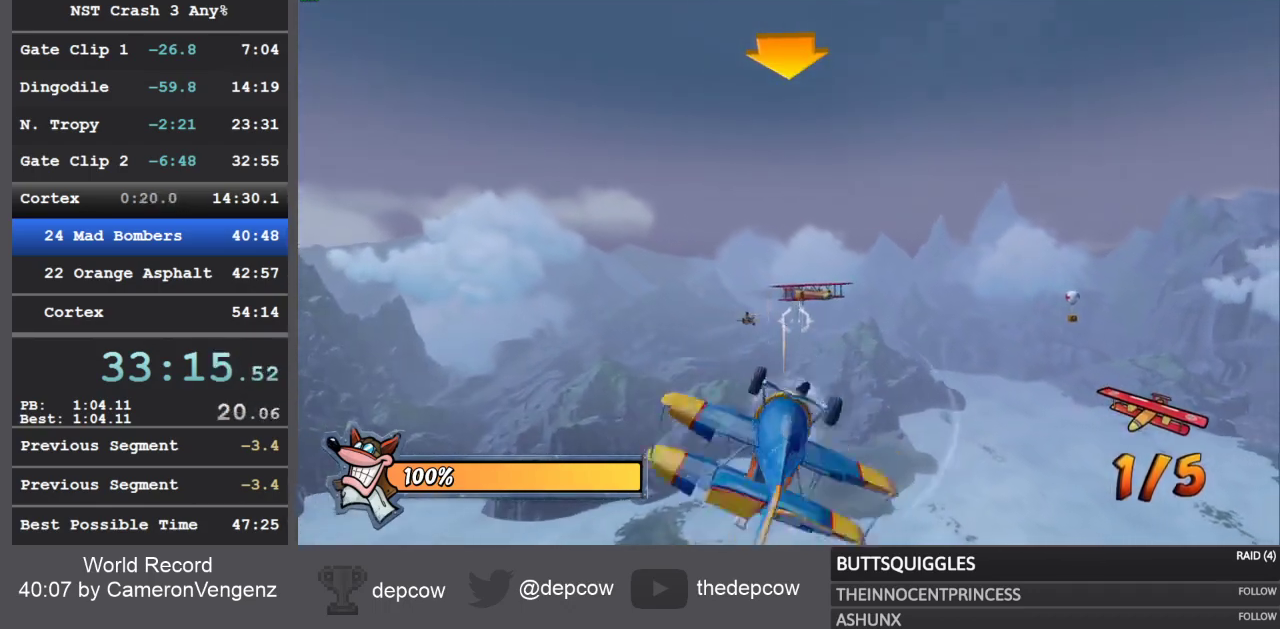
{"buttons": ["R2"], "left_stick": "center", "right_stick": "center", "events": [[50, "CROSS", "up"], [67, "left_stick", "center"], [133, "CROSS", "down"], [183, "CROSS", "up"], [267, "CROSS", "down"], [333, "CROSS", "up"], [417, "CROSS", "down"], [467, "CROSS", "up"]]}
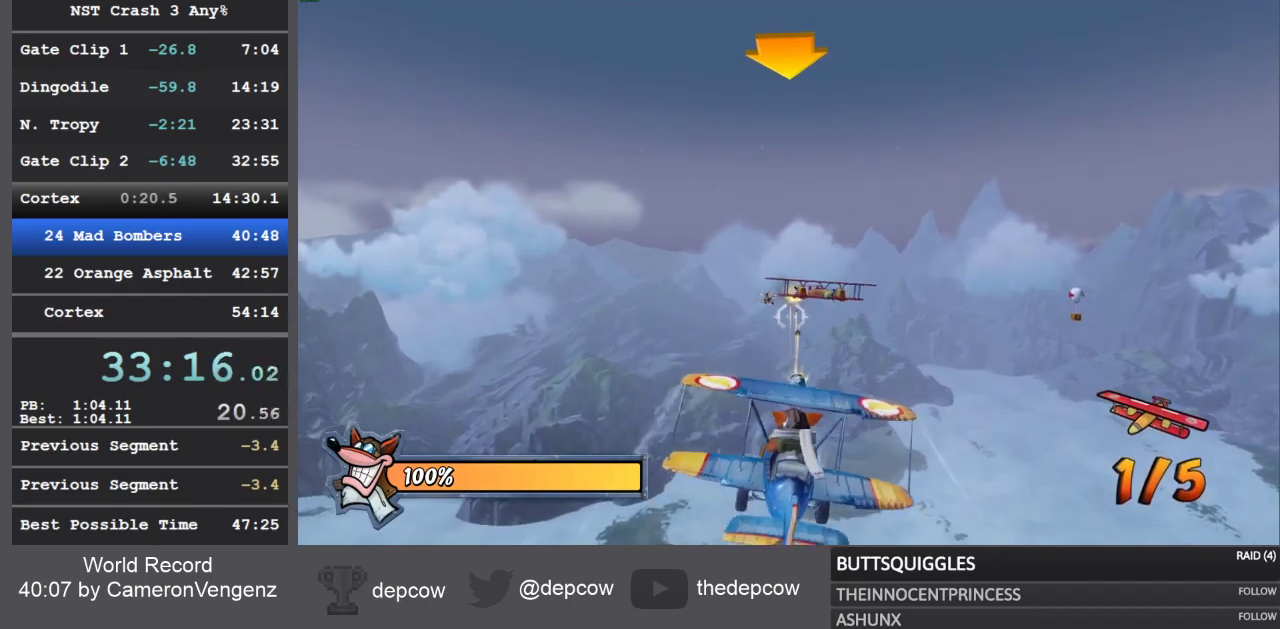
{"buttons": ["CROSS", "R2"], "left_stick": "center", "right_stick": "center", "events": [[50, "CROSS", "down"], [117, "CROSS", "up"], [200, "CROSS", "down"], [267, "CROSS", "up"], [350, "CROSS", "down"], [400, "CROSS", "up"], [483, "CROSS", "down"]]}